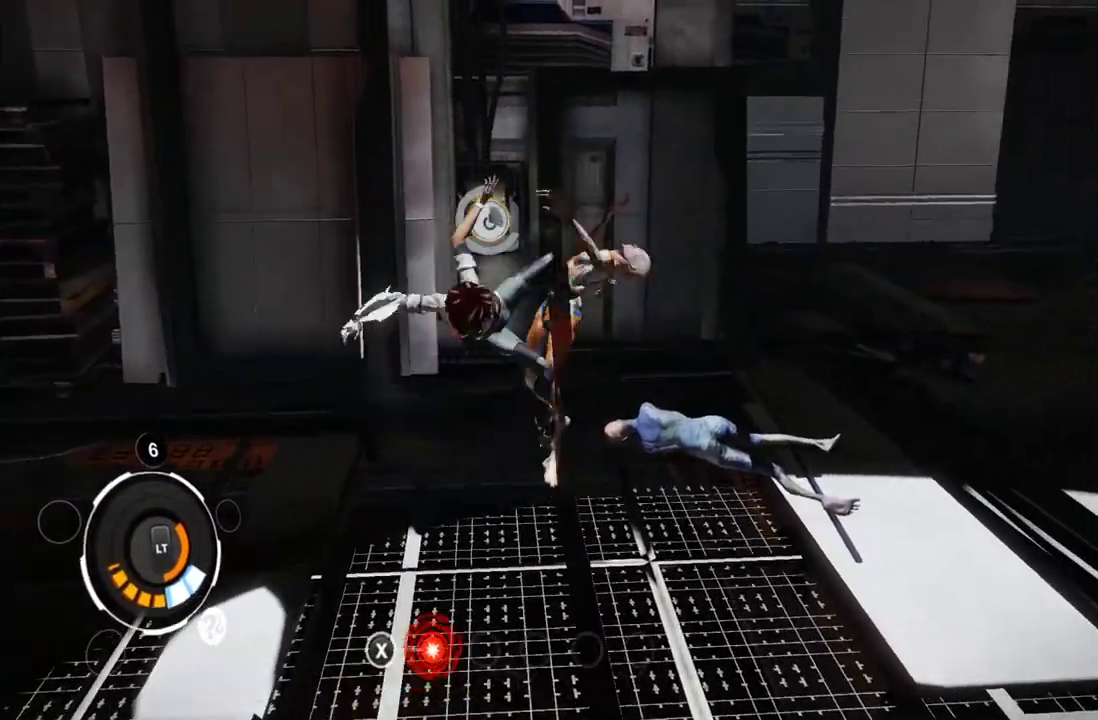
Gameplay with a controller (Xbox layout); each line is a JSON object with the inputs held at the frame after it. "events" lists button and stick changes between this image and that frame as [ms after this image, input, new state], when the widget could be followed in between. This overlay highlights the sticks when they move; stick clicks (L3 R3) are not distinguishable. Not read: L3 R3.
{"buttons": [], "left_stick": "center", "right_stick": "center", "events": [[67, "Y", "down"], [150, "Y", "up"], [233, "Y", "down"], [317, "Y", "up"], [367, "Y", "down"], [467, "Y", "up"]]}
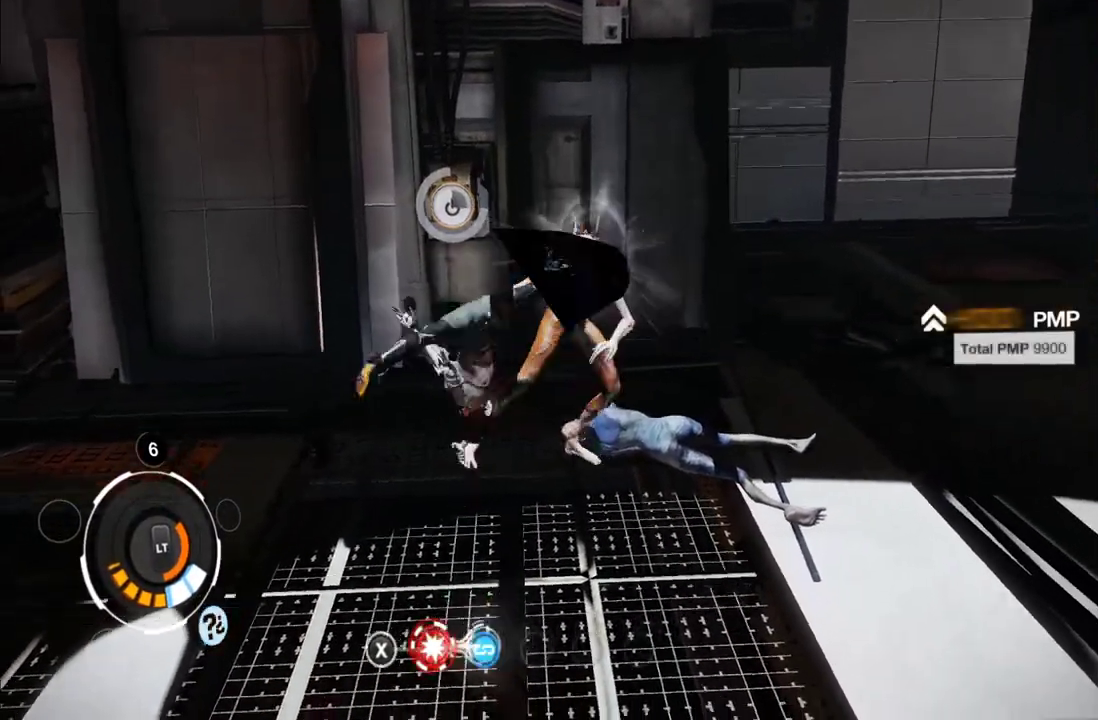
{"buttons": [], "left_stick": "center", "right_stick": "center", "events": [[33, "X", "down"], [167, "X", "up"], [217, "X", "down"], [317, "X", "up"]]}
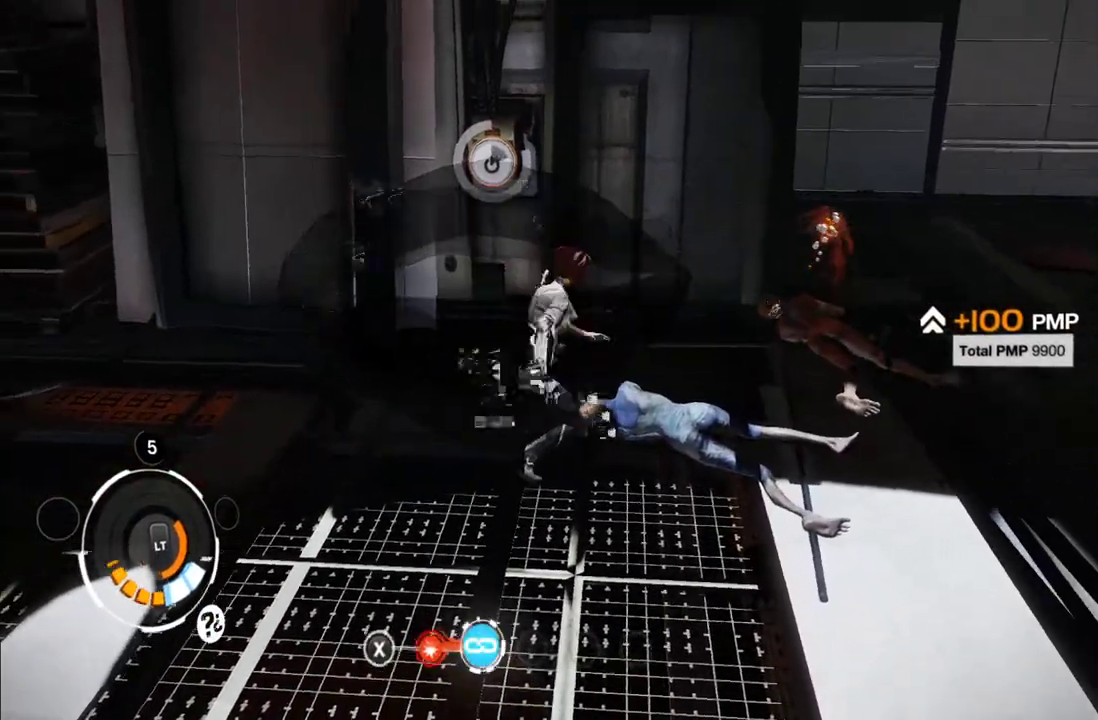
{"buttons": ["L1", "R1"], "left_stick": "down", "right_stick": "center", "events": [[300, "L1", "down"], [450, "R1", "down"], [450, "left_stick", "down"]]}
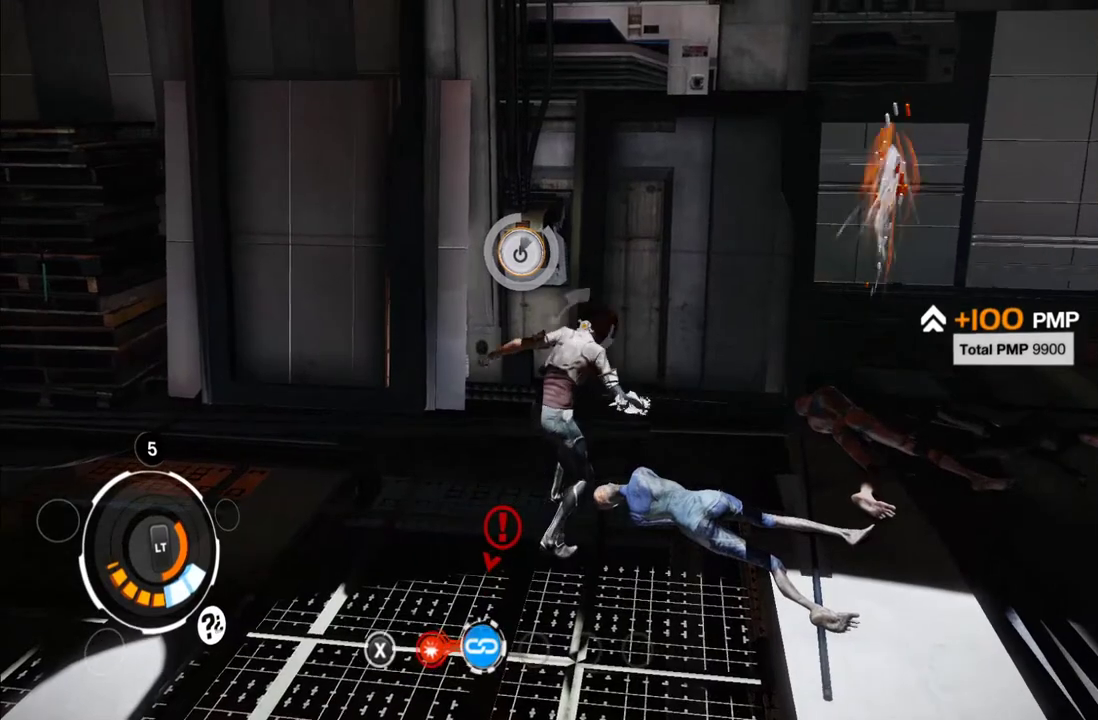
{"buttons": [], "left_stick": "down", "right_stick": "up-left"}
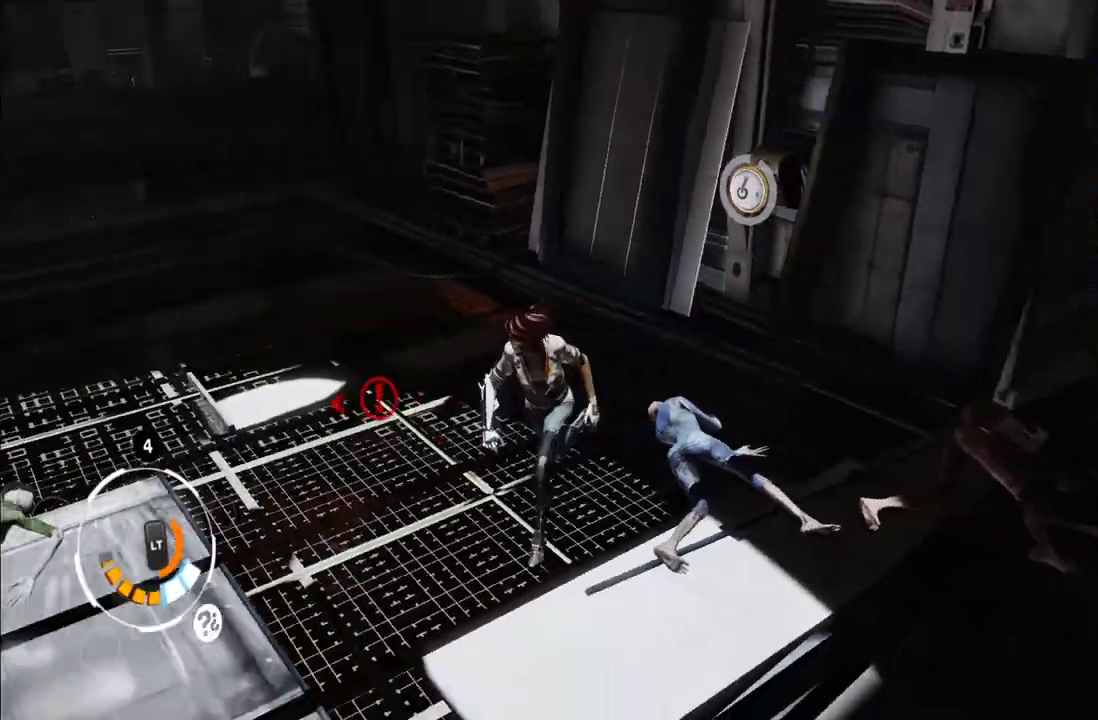
{"buttons": [], "left_stick": "right", "right_stick": "right"}
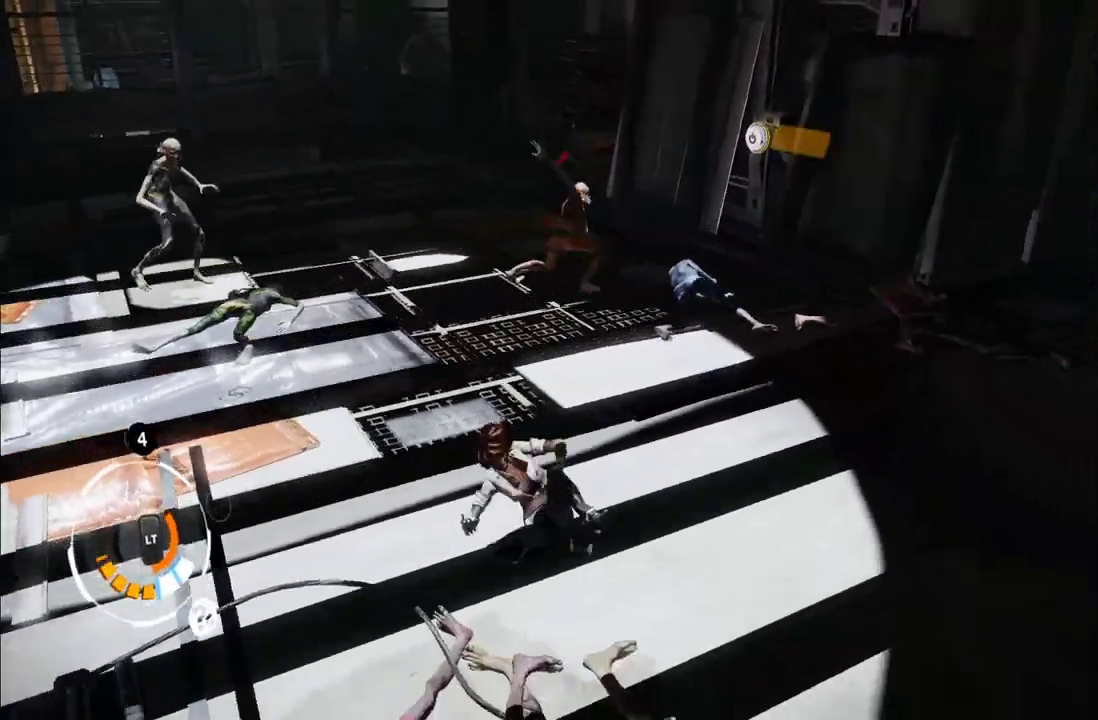
{"buttons": ["L1", "R1"], "left_stick": "up", "right_stick": "center", "events": [[50, "right_stick", "up-right"], [67, "left_stick", "up-right"], [200, "right_stick", "center"], [217, "left_stick", "up"], [283, "right_stick", "left"], [333, "L1", "down"], [433, "right_stick", "center"], [450, "R1", "down"]]}